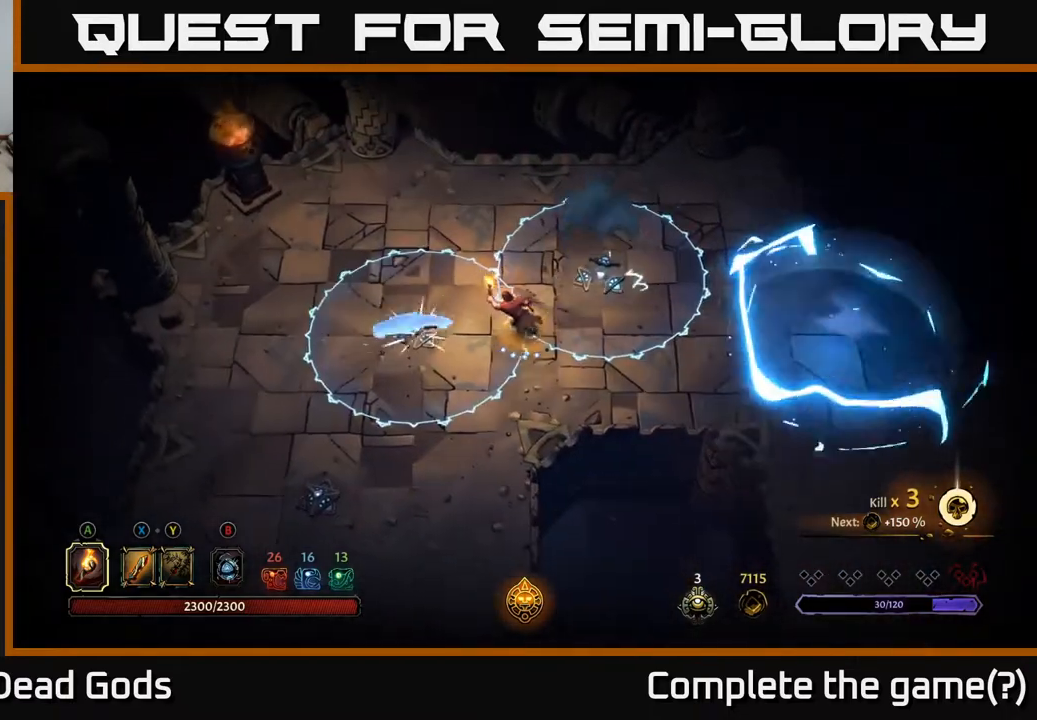
Gameplay with a controller (Xbox layout); each line is a JSON object with the inputs held at the frame after it. "events" lists button and stick changes between this image and that frame as [ms after this image, input, new state], when the widget could be followed in between.
{"buttons": ["R2"], "left_stick": "up-left", "right_stick": "center", "events": [[383, "R2", "down"]]}
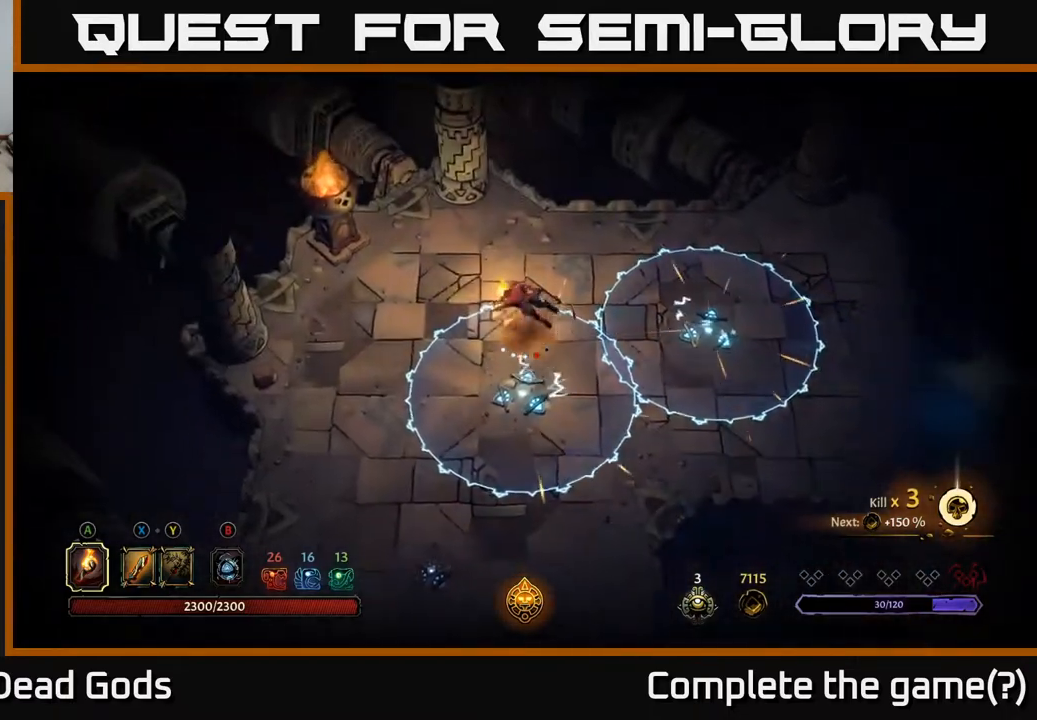
{"buttons": [], "left_stick": "right", "right_stick": "center", "events": [[50, "R2", "up"], [183, "left_stick", "center"], [383, "left_stick", "right"]]}
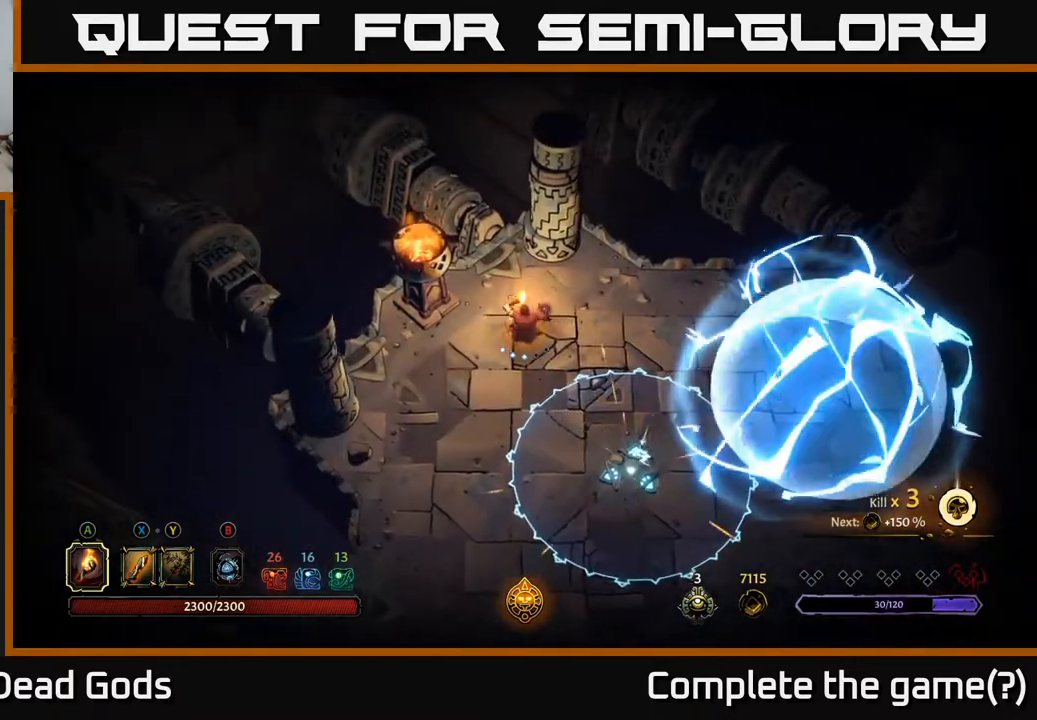
{"buttons": [], "left_stick": "right", "right_stick": "center", "events": []}
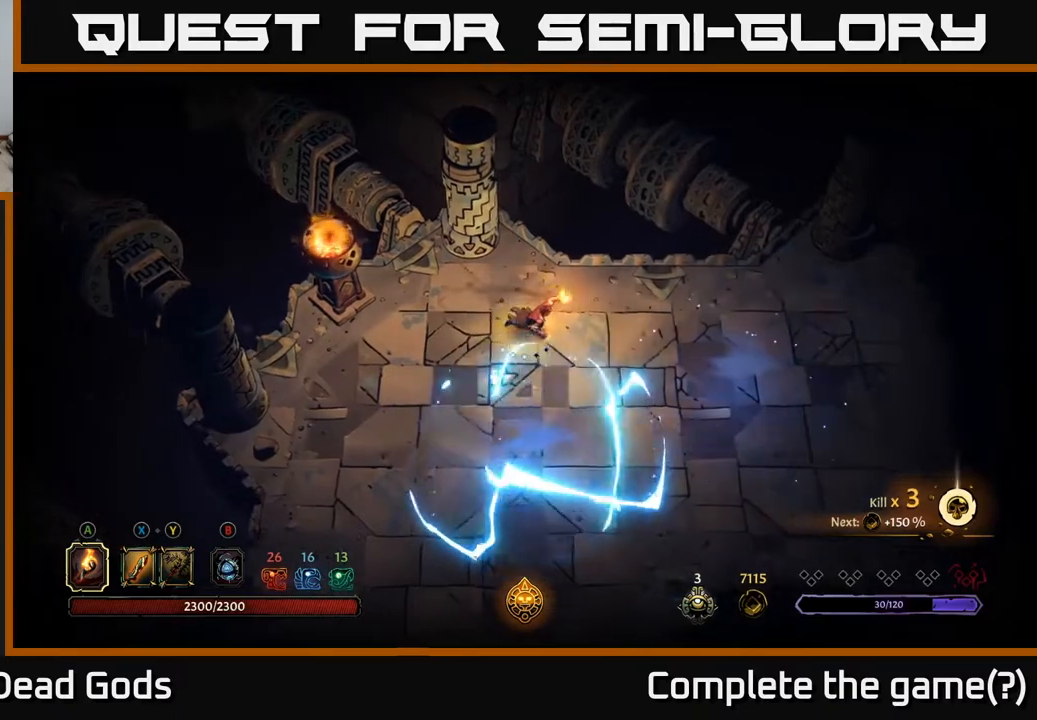
{"buttons": [], "left_stick": "right", "right_stick": "center", "events": []}
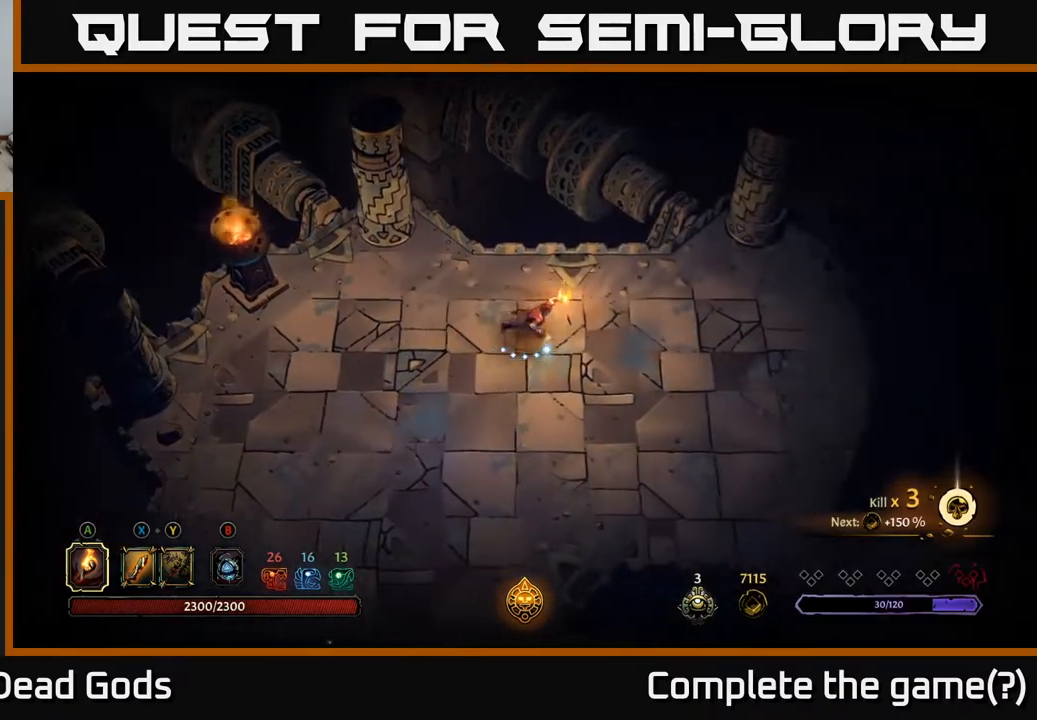
{"buttons": [], "left_stick": "right", "right_stick": "center", "events": [[250, "R2", "down"], [433, "R2", "up"]]}
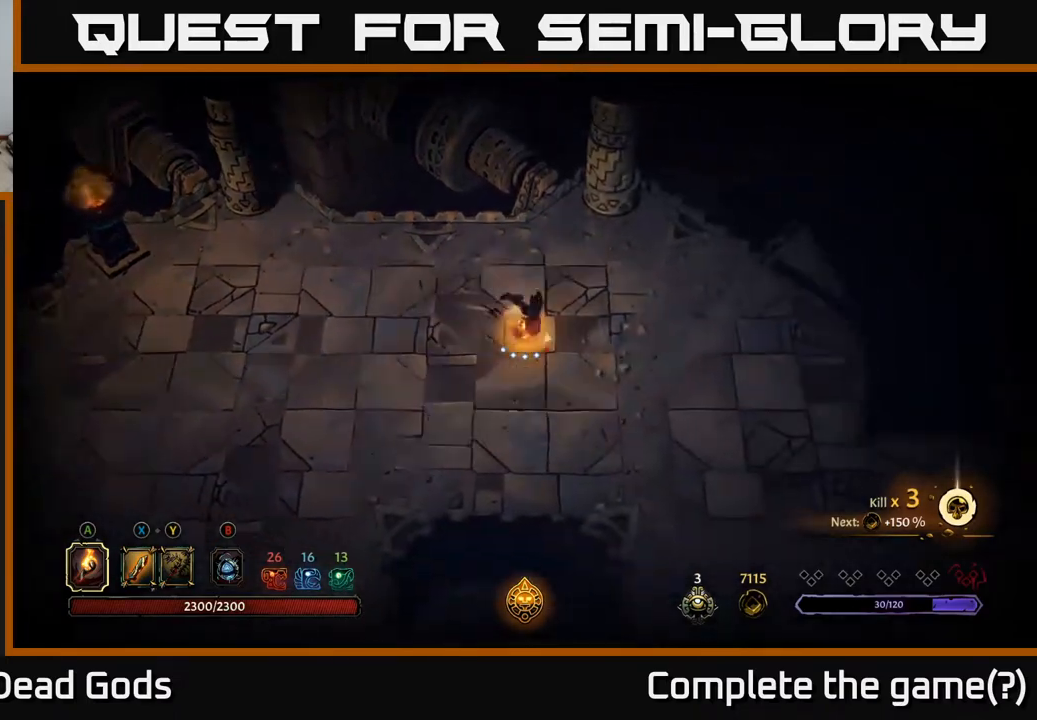
{"buttons": [], "left_stick": "right", "right_stick": "center", "events": []}
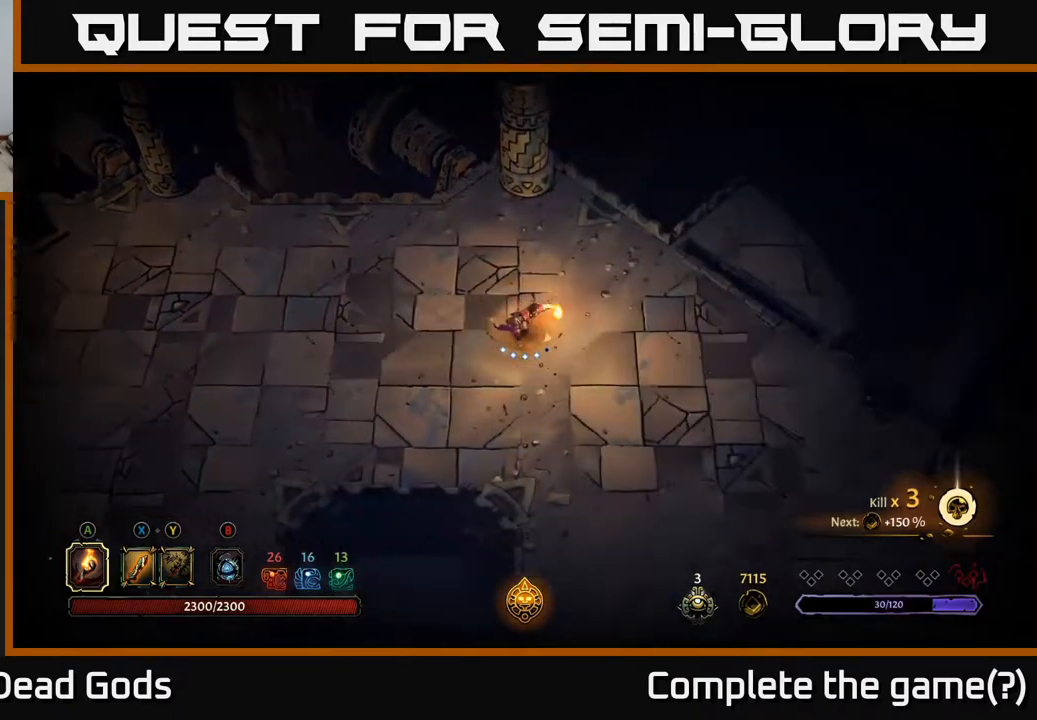
{"buttons": [], "left_stick": "down-right", "right_stick": "center", "events": [[217, "left_stick", "down-right"]]}
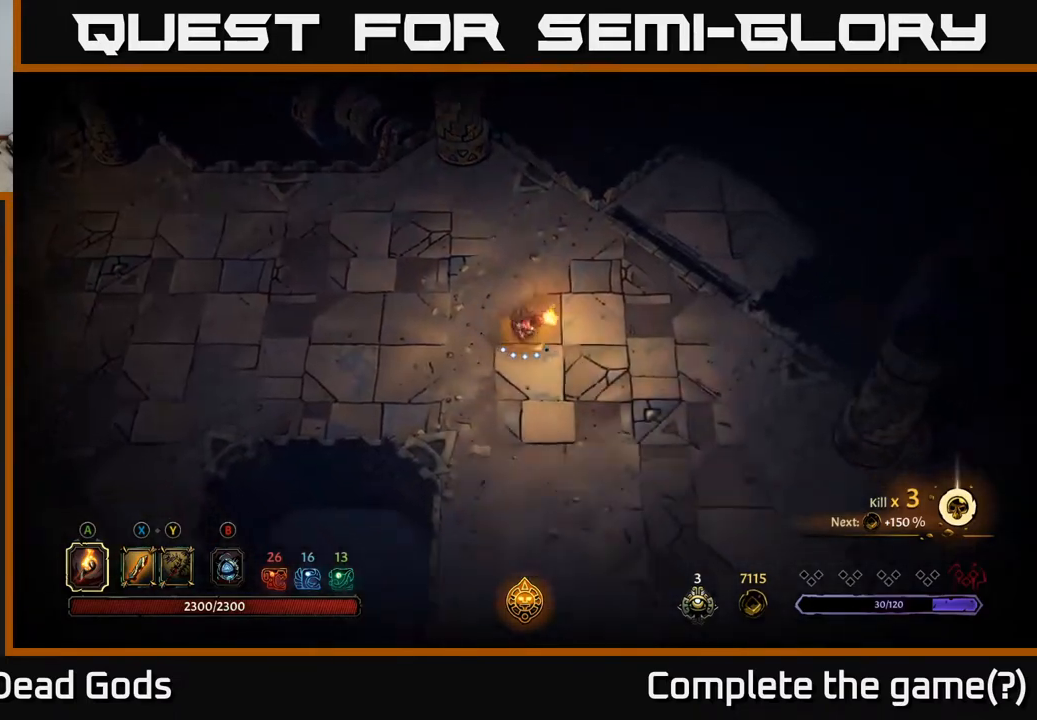
{"buttons": ["R2"], "left_stick": "down", "right_stick": "center", "events": [[300, "left_stick", "down"], [483, "R2", "down"]]}
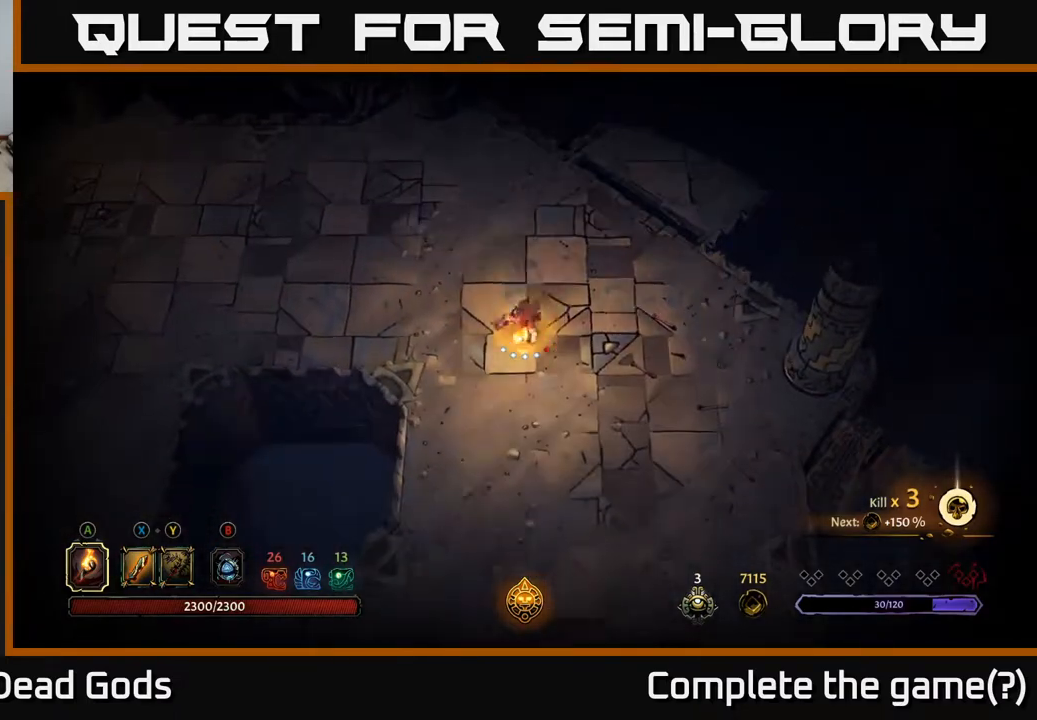
{"buttons": [], "left_stick": "down", "right_stick": "center", "events": [[133, "R2", "up"], [233, "left_stick", "center"], [383, "left_stick", "down"]]}
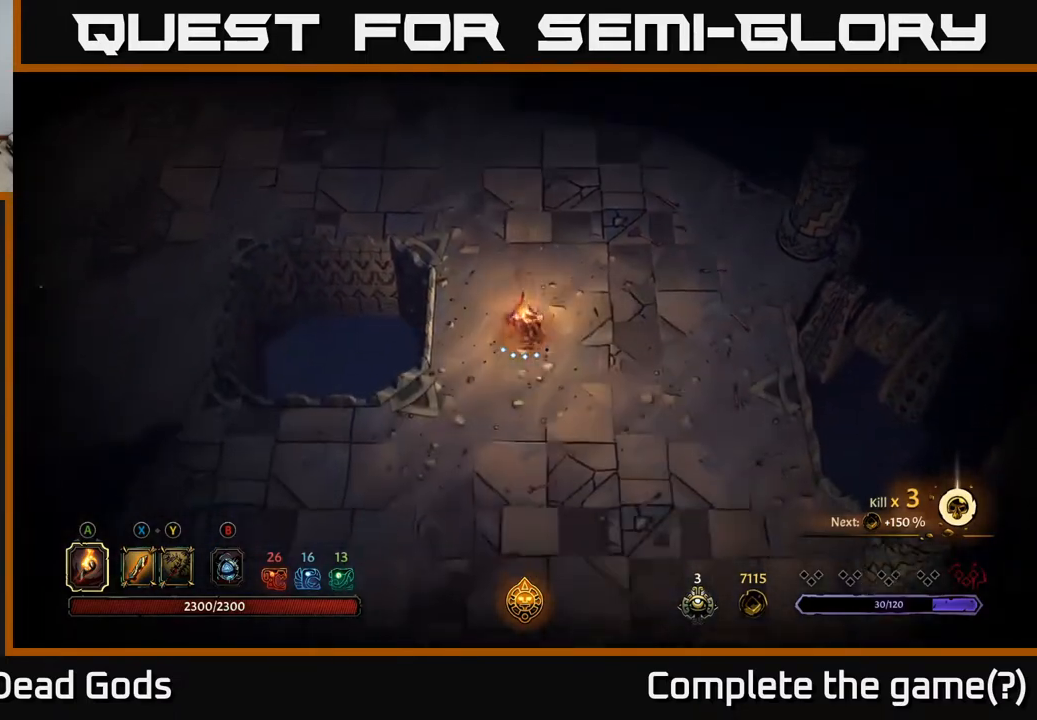
{"buttons": [], "left_stick": "down-right", "right_stick": "center", "events": [[67, "R2", "down"], [233, "R2", "up"], [333, "left_stick", "down-right"]]}
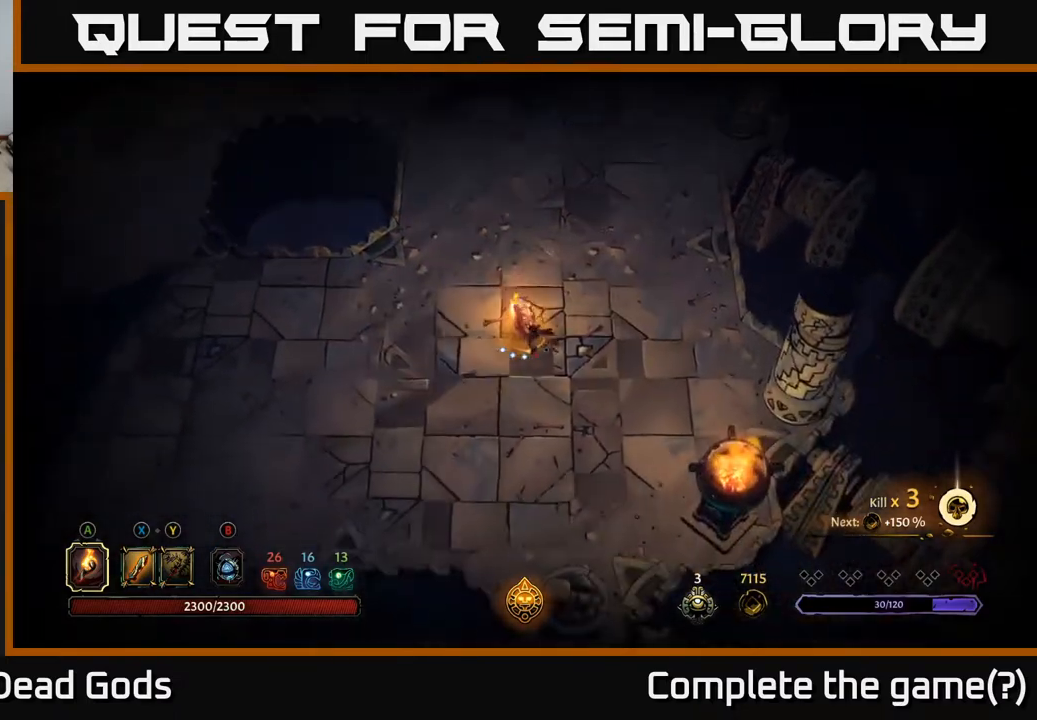
{"buttons": [], "left_stick": "up", "right_stick": "center", "events": [[400, "left_stick", "up-right"], [467, "left_stick", "up"]]}
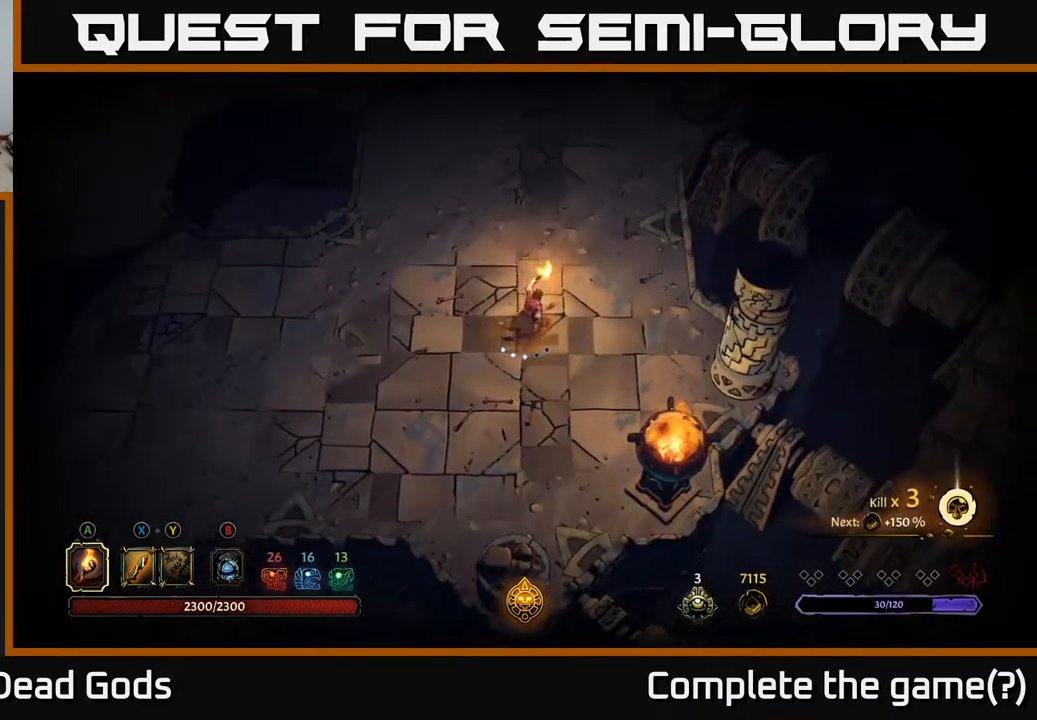
{"buttons": [], "left_stick": "up", "right_stick": "center", "events": [[50, "R2", "down"], [233, "R2", "up"]]}
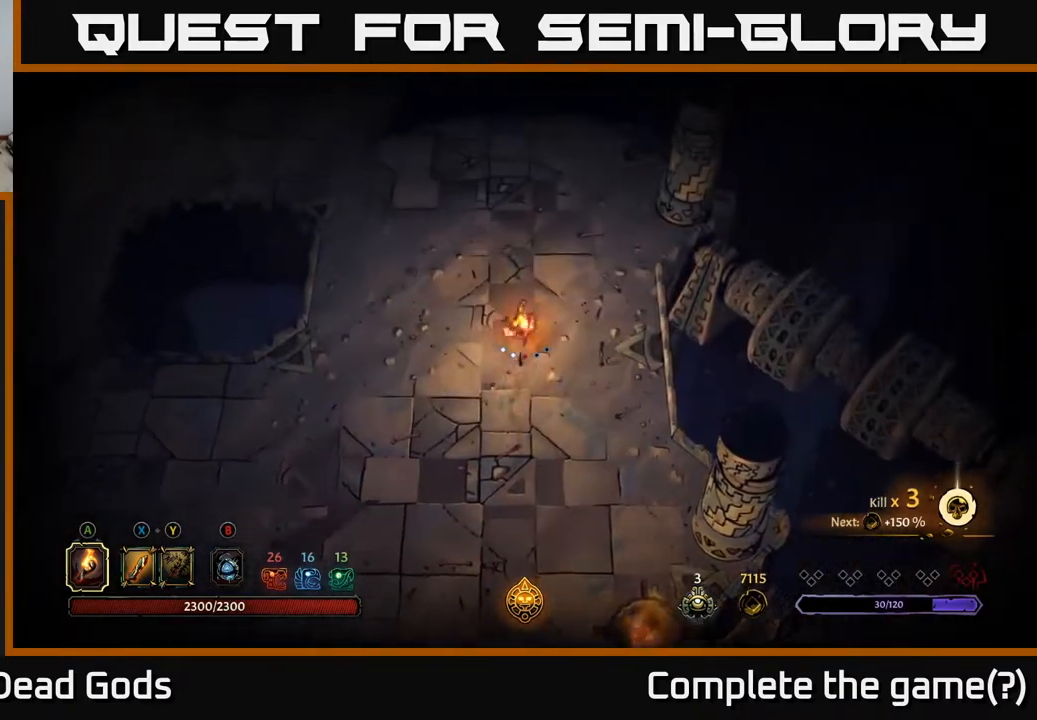
{"buttons": [], "left_stick": "up", "right_stick": "center", "events": []}
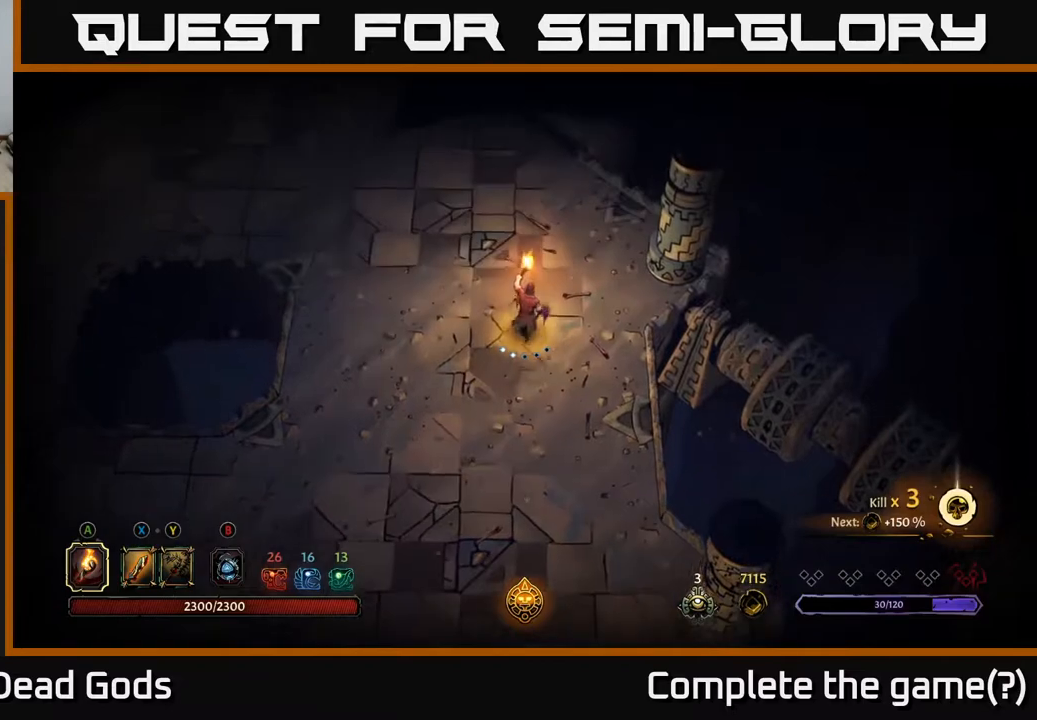
{"buttons": ["R2"], "left_stick": "up", "right_stick": "center", "events": [[333, "R2", "down"]]}
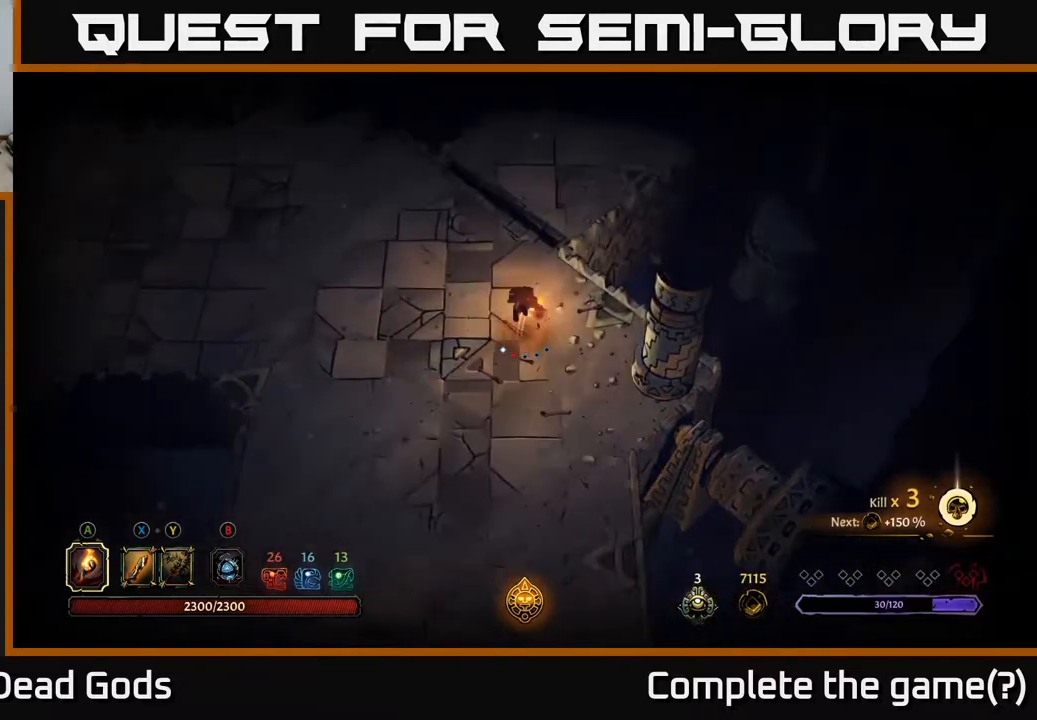
{"buttons": [], "left_stick": "up", "right_stick": "center", "events": [[50, "R2", "up"]]}
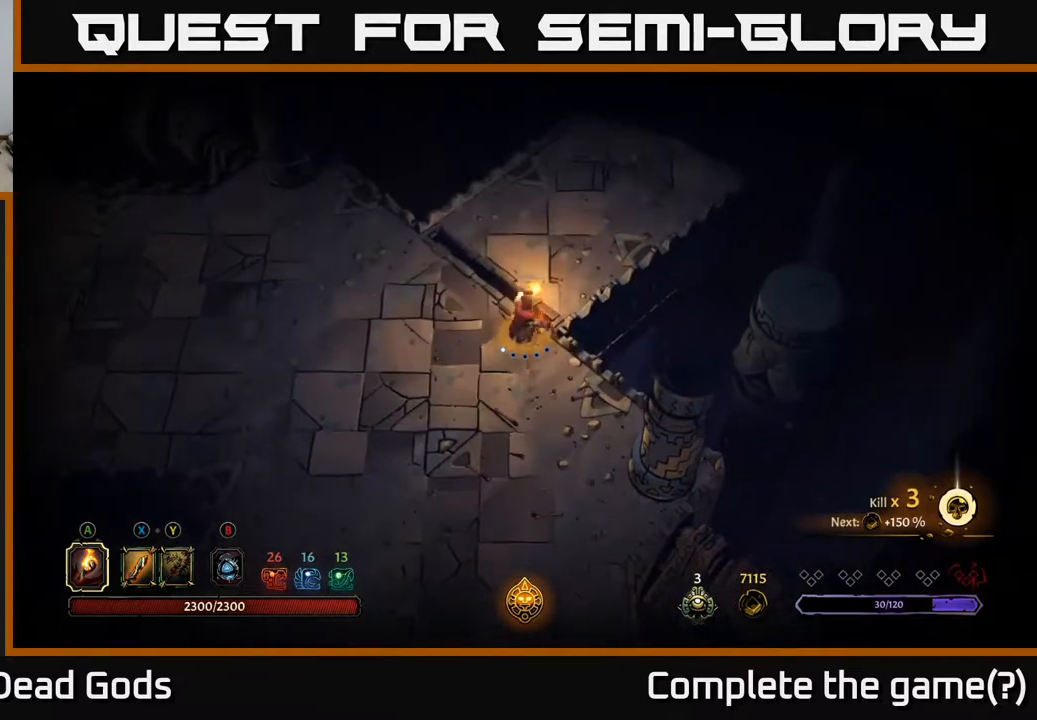
{"buttons": [], "left_stick": "up-right", "right_stick": "center", "events": [[267, "left_stick", "up-right"]]}
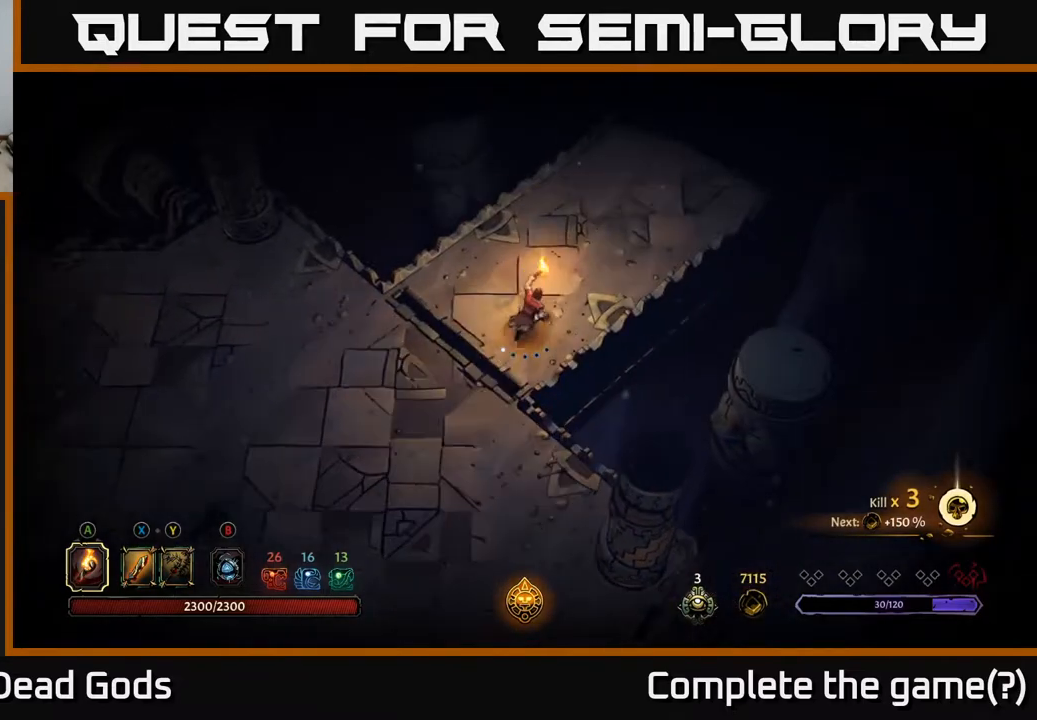
{"buttons": [], "left_stick": "up-right", "right_stick": "center", "events": []}
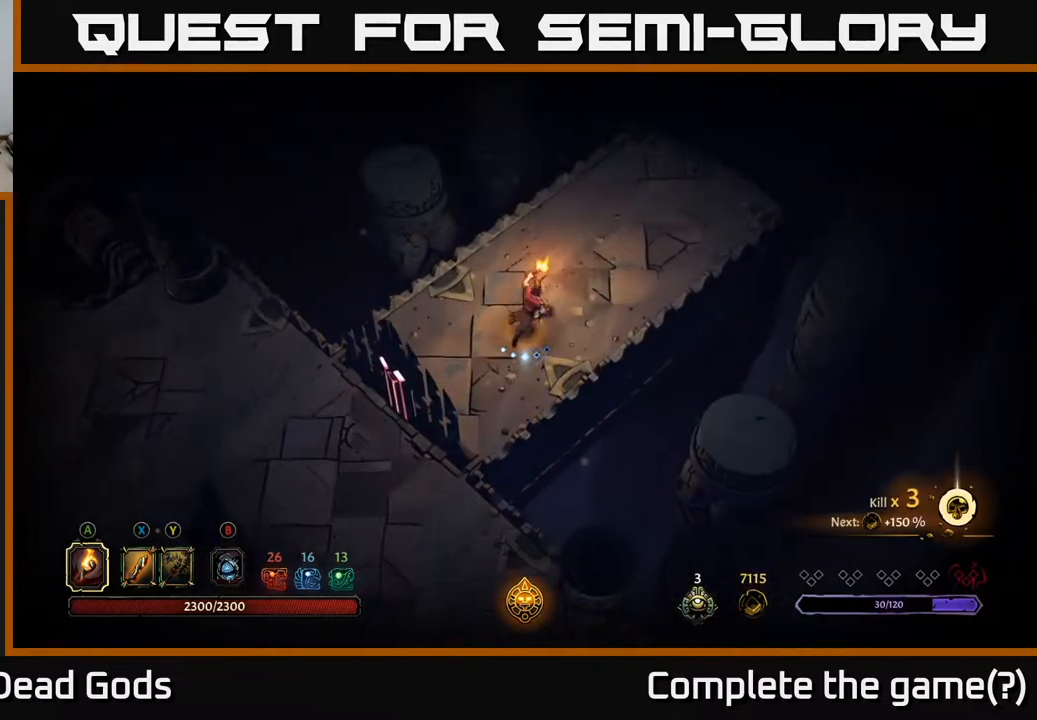
{"buttons": [], "left_stick": "up-right", "right_stick": "center", "events": []}
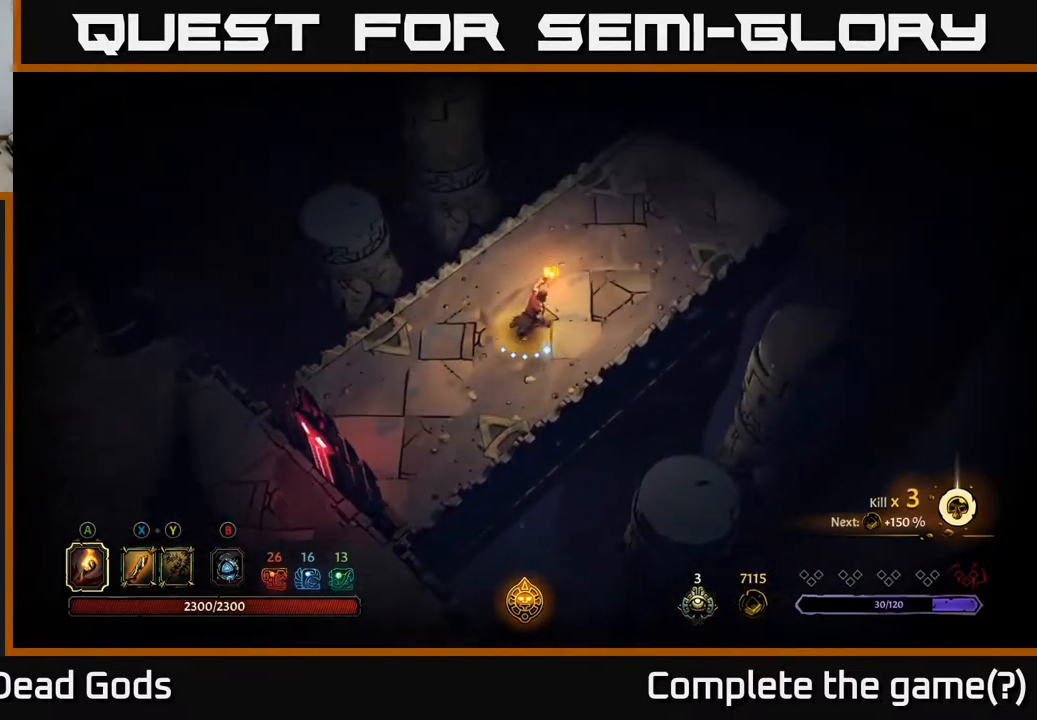
{"buttons": [], "left_stick": "up-right", "right_stick": "center", "events": []}
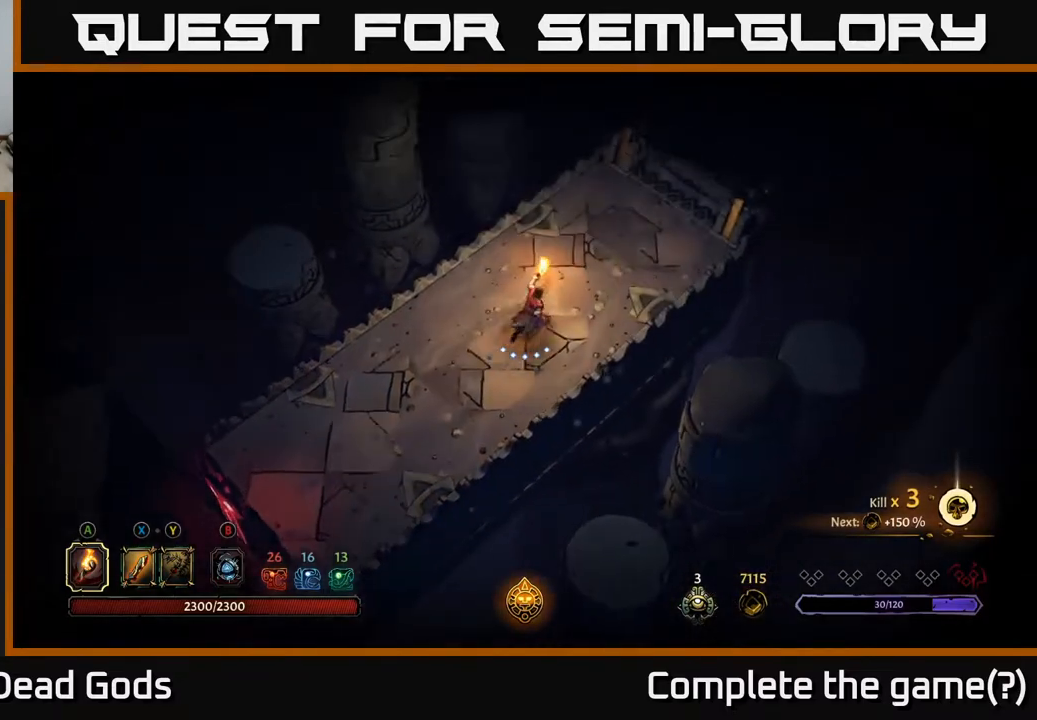
{"buttons": [], "left_stick": "up-right", "right_stick": "center", "events": []}
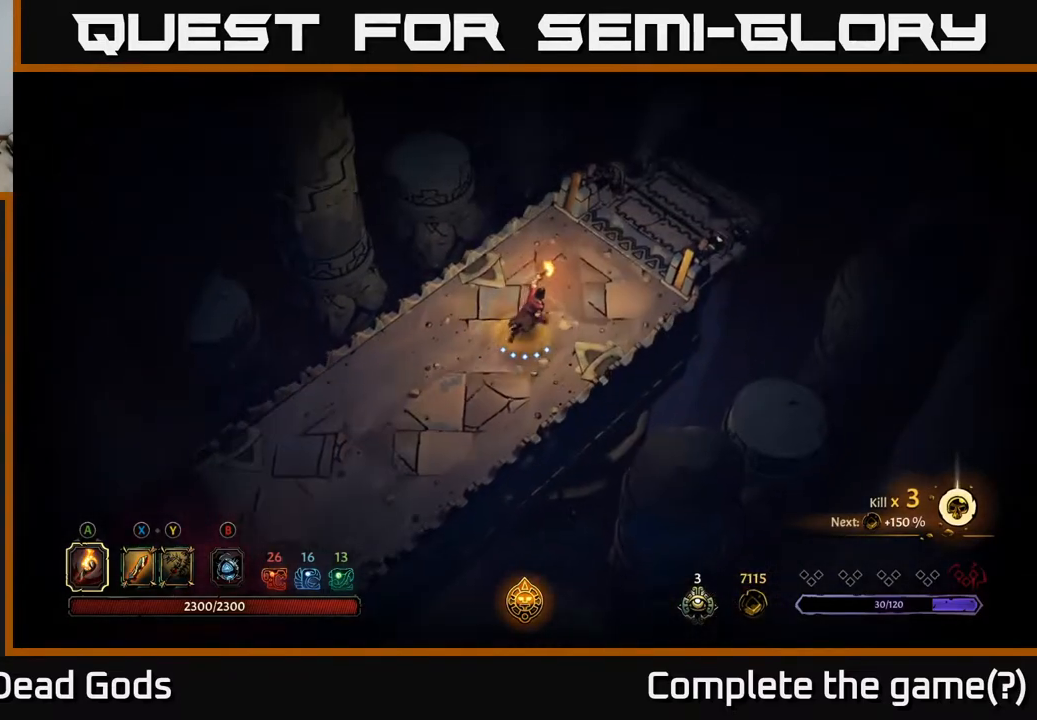
{"buttons": [], "left_stick": "up-right", "right_stick": "center", "events": []}
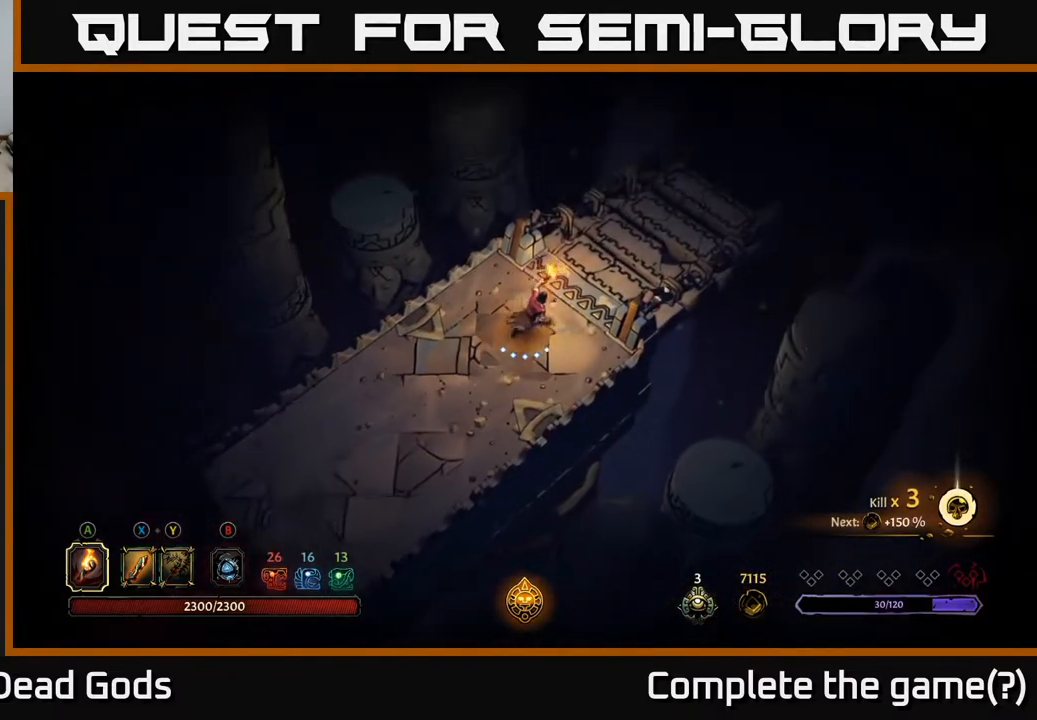
{"buttons": [], "left_stick": "up-right", "right_stick": "center", "events": []}
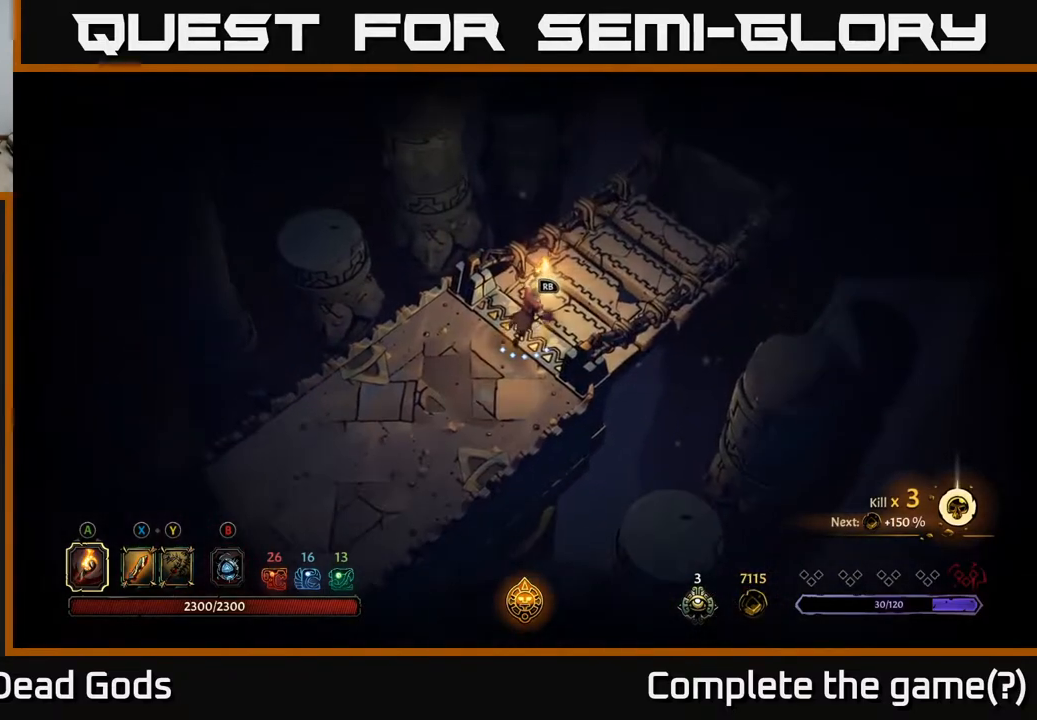
{"buttons": [], "left_stick": "center", "right_stick": "center", "events": [[117, "left_stick", "center"]]}
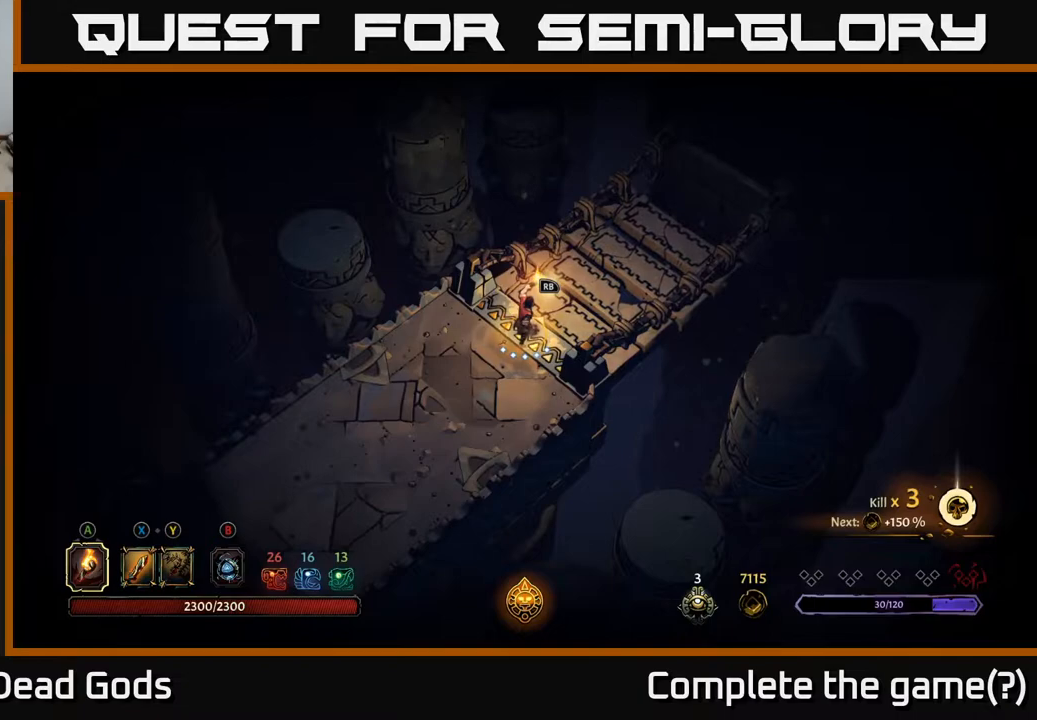
{"buttons": [], "left_stick": "center", "right_stick": "center", "events": []}
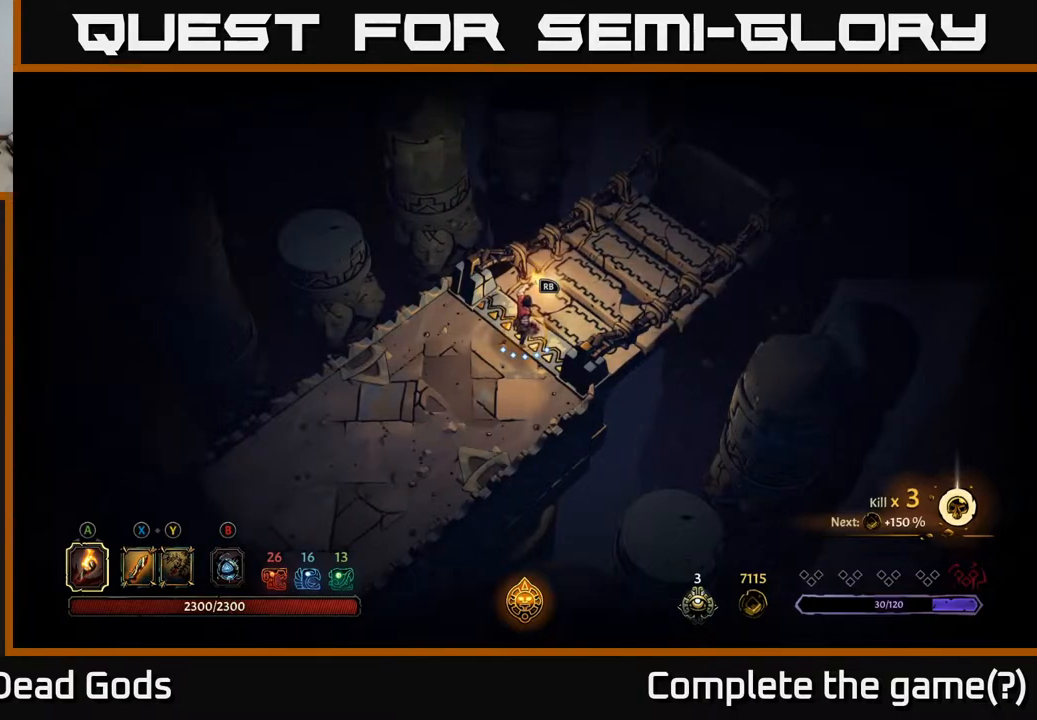
{"buttons": [], "left_stick": "center", "right_stick": "center", "events": [[150, "R1", "down"], [183, "left_stick", "up-right"], [250, "R1", "up"], [317, "left_stick", "center"]]}
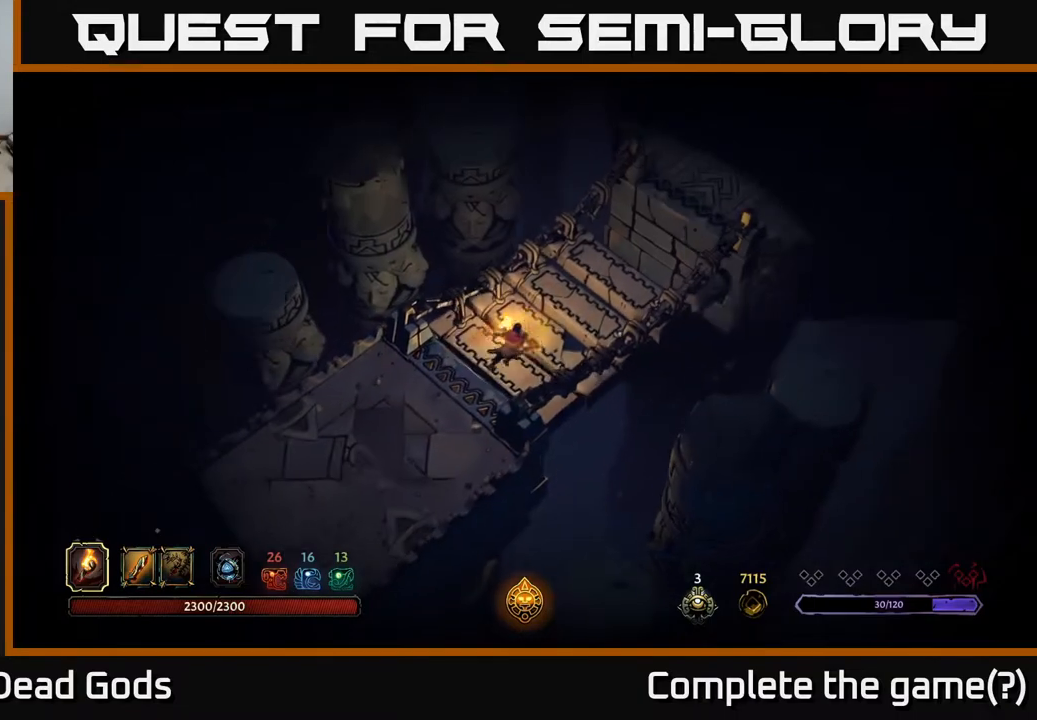
{"buttons": [], "left_stick": "center", "right_stick": "center", "events": []}
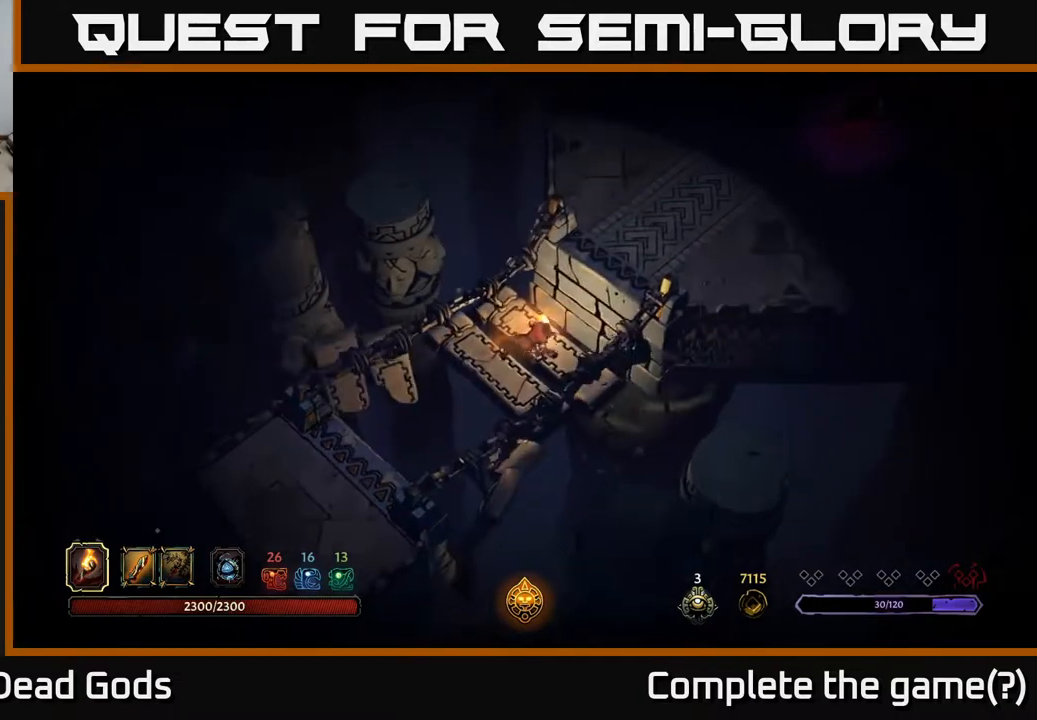
{"buttons": [], "left_stick": "center", "right_stick": "center", "events": []}
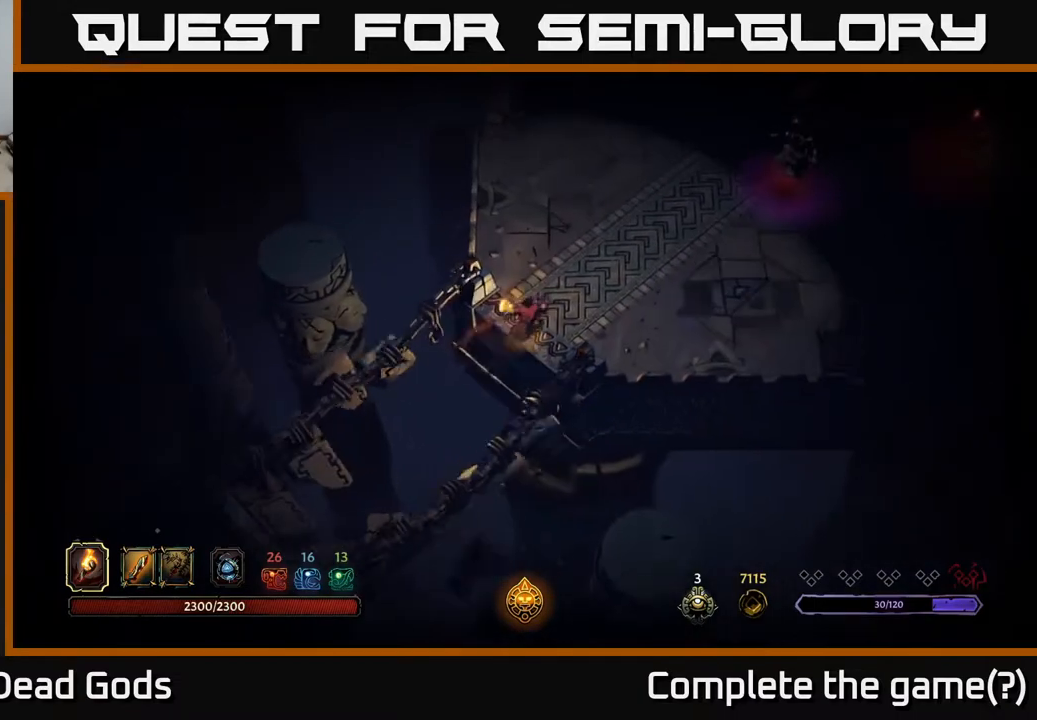
{"buttons": [], "left_stick": "center", "right_stick": "center", "events": []}
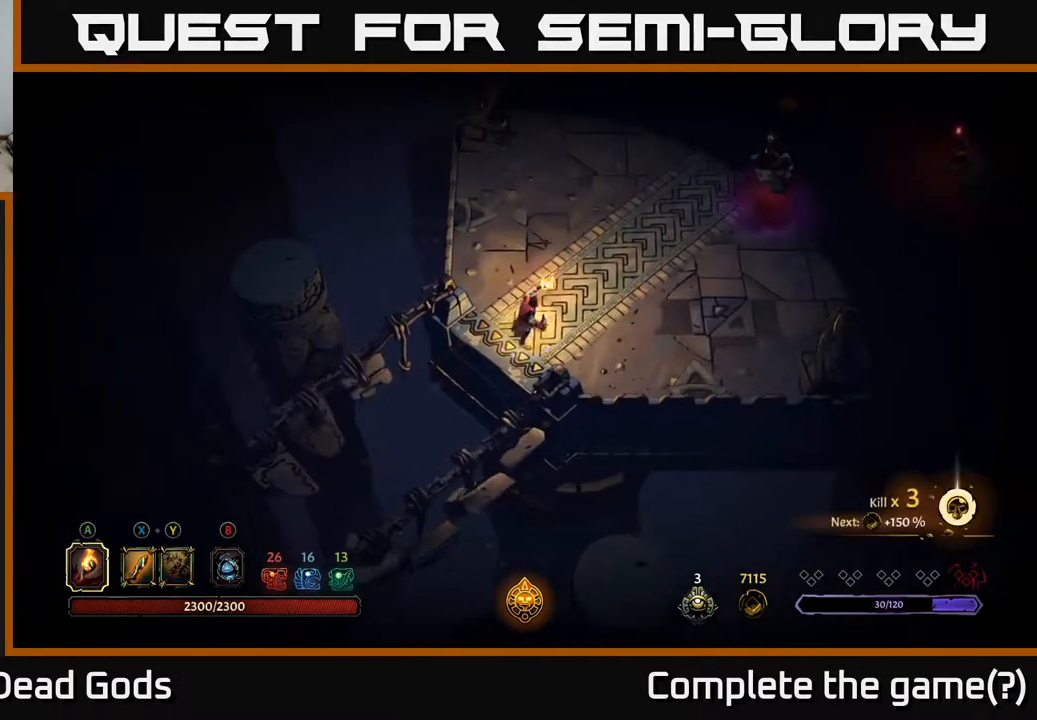
{"buttons": ["Y"], "left_stick": "up-right", "right_stick": "center", "events": [[33, "left_stick", "up-right"], [317, "Y", "down"]]}
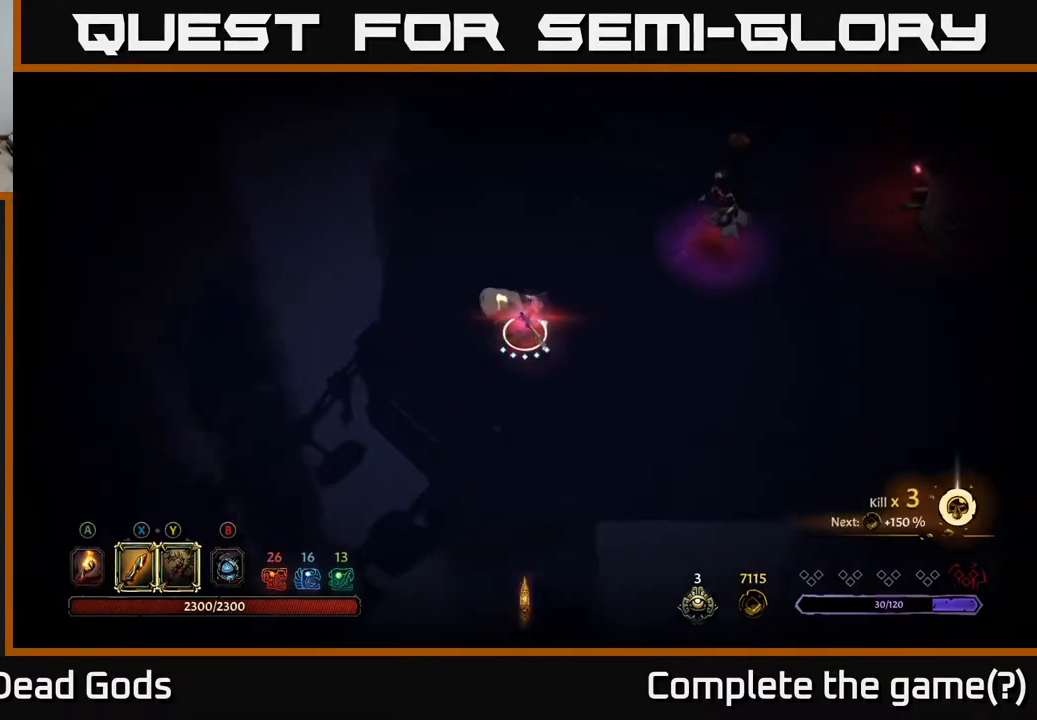
{"buttons": [], "left_stick": "up-right", "right_stick": "center", "events": [[450, "Y", "up"]]}